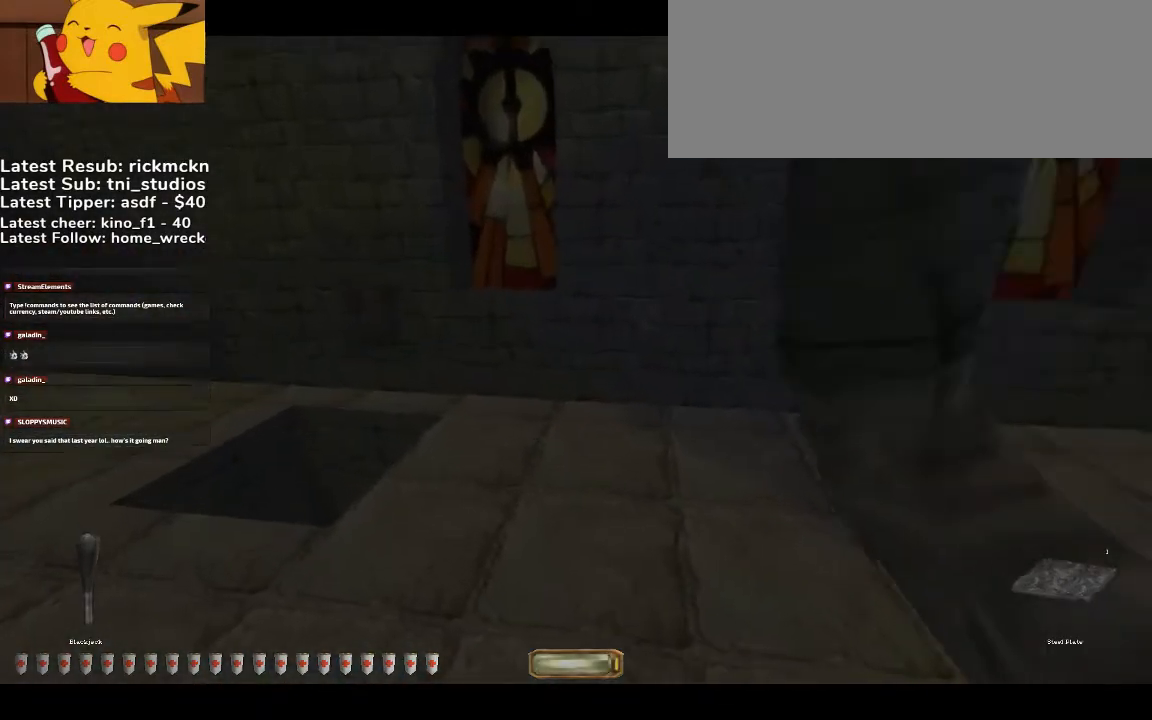
Gameplay with keyboard and mouse; each line is a JSON object with the keys and mouse buttons held at the frame after it. "events" lists presses ("down") and releases ("up") of ".", "/", "0", "1", "2", "3", "4", "5", "6", "7", "8", "9", "a", "alt_l", "alt_r", "b", "backslash", "backspace", "c", "caps_lock", "comma", "ctrl_l", "ctrl_r", "d", "down", "e", "equals", "escape", "f", "f1", "f10", "f11", "f12", "f2", "f3", "f4", "f5", "f6", "f7", "f8", "f9", "g", "h", "i", "j", "k", "l", "lbracket", "left", "m", "minus", "n", "o", "p", "q", "quote", "r", "rbracket", "return", "right", "s", "semicolon", "shift_l", "shift_r", "space", "super", "t", "tab", "tilde", "u", "up", "v", "w", "x", "y", "z", "mouse_wheel", "mouse_right", "mouse_mb4" and "mouse_mb5" between this image and that frame as [ms after this image, input, new state], when the widget could be followed in between. "mouse_wheel", "mouse_right", "mouse_mb4", "mouse_mb5" = the "wheel", "right", "mb4", "mb5" buttons of the "mouse" list. No other keys are recorded. "wheel" means that the mouse wheel is clicked or scrolled. Mouse movement is not recorded.
{"keys": ["a", "w"], "mouse": ["mb5"], "events": []}
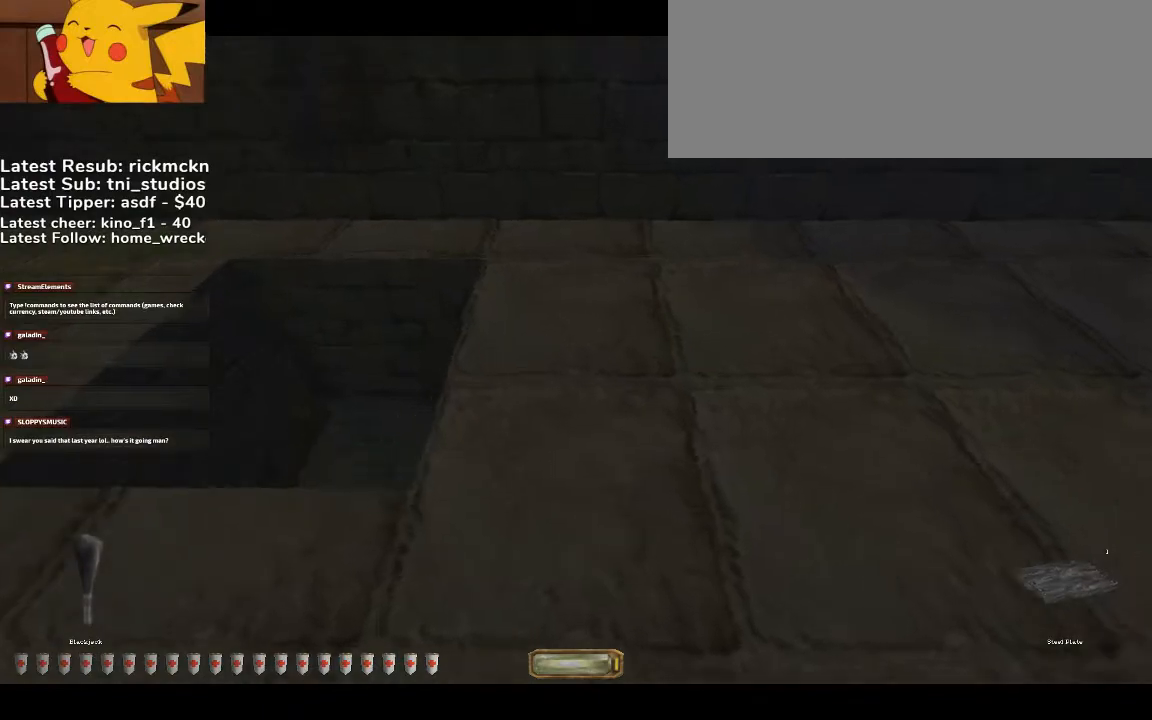
{"keys": ["d", "s"], "mouse": ["mb5"], "events": [[333, "a", "up"], [333, "w", "up"], [433, "d", "down"], [433, "s", "down"]]}
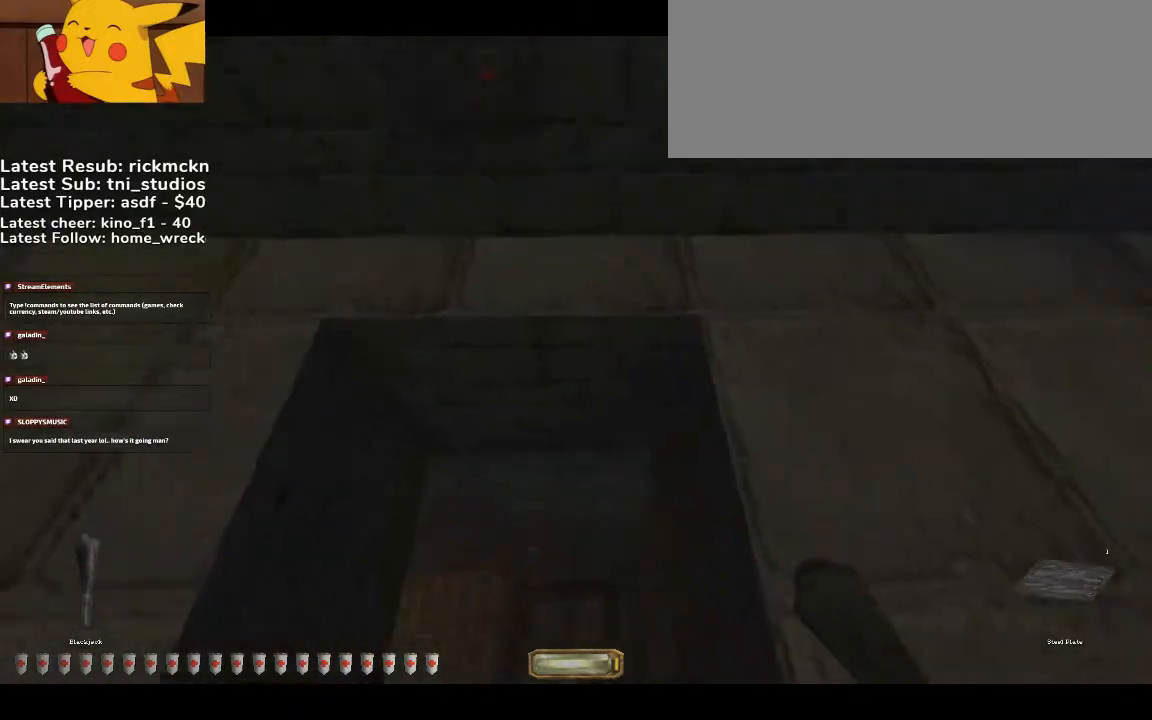
{"keys": ["a", "w"], "mouse": ["mb5"], "events": [[33, "d", "up"], [33, "s", "up"], [400, "a", "down"], [400, "w", "down"]]}
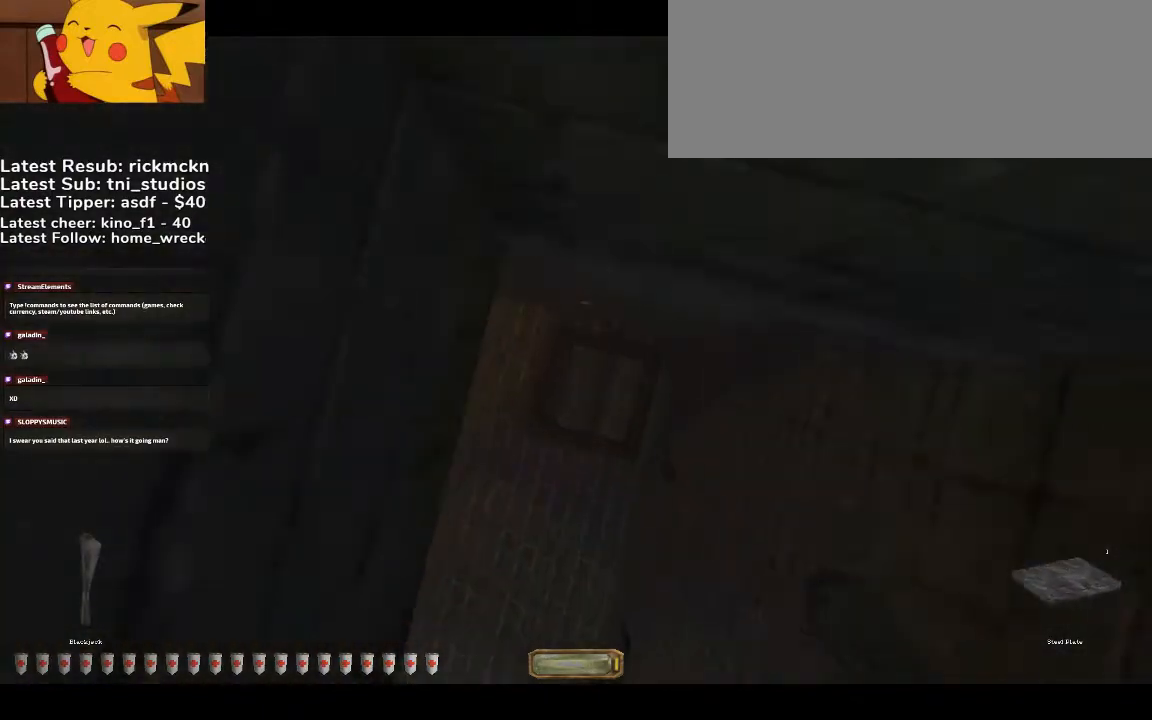
{"keys": ["a", "w", "y"], "mouse": ["mb5"], "events": [[433, "y", "down"]]}
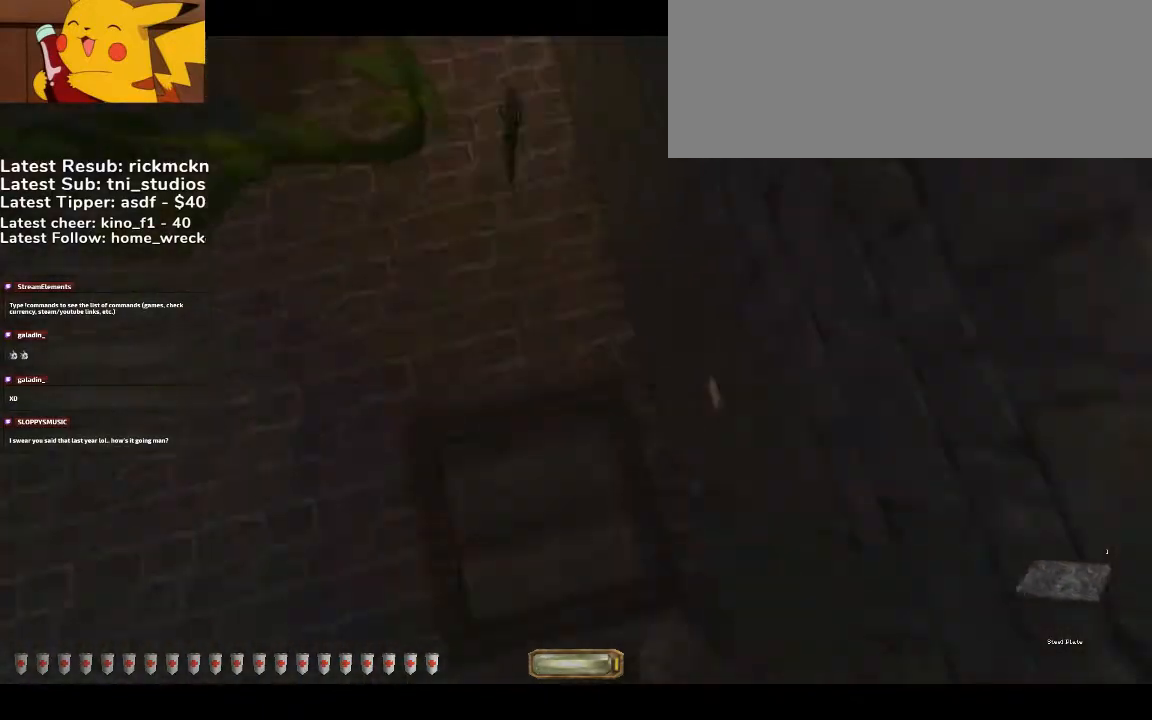
{"keys": ["a", "w"], "mouse": ["mb5"], "events": [[33, "y", "up"], [67, "t", "down"], [167, "t", "up"]]}
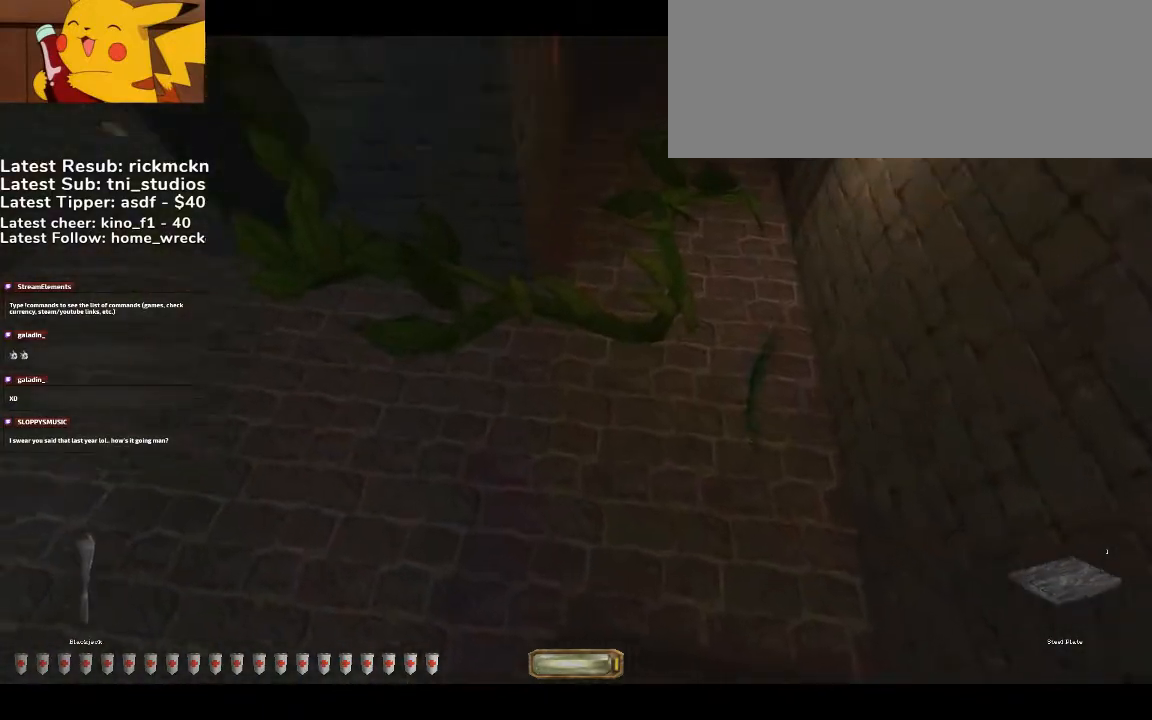
{"keys": ["a", "w"], "mouse": [], "events": [[233, "mouse_mb5", "up"]]}
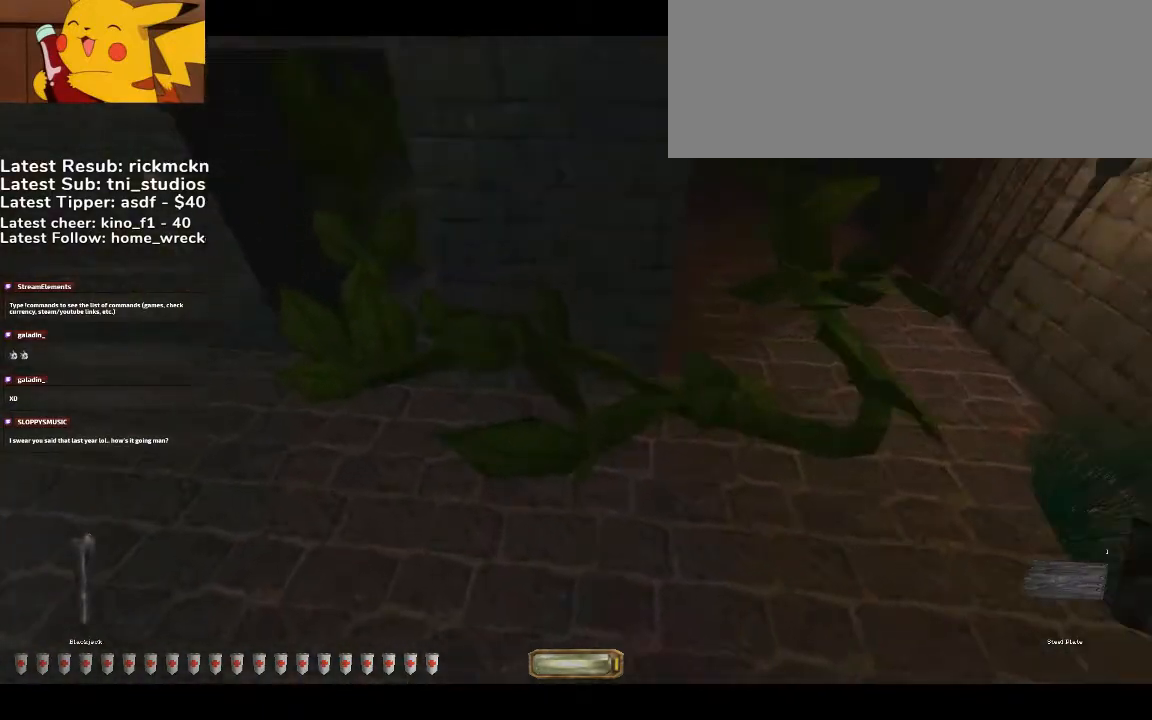
{"keys": ["a", "w"], "mouse": [], "events": []}
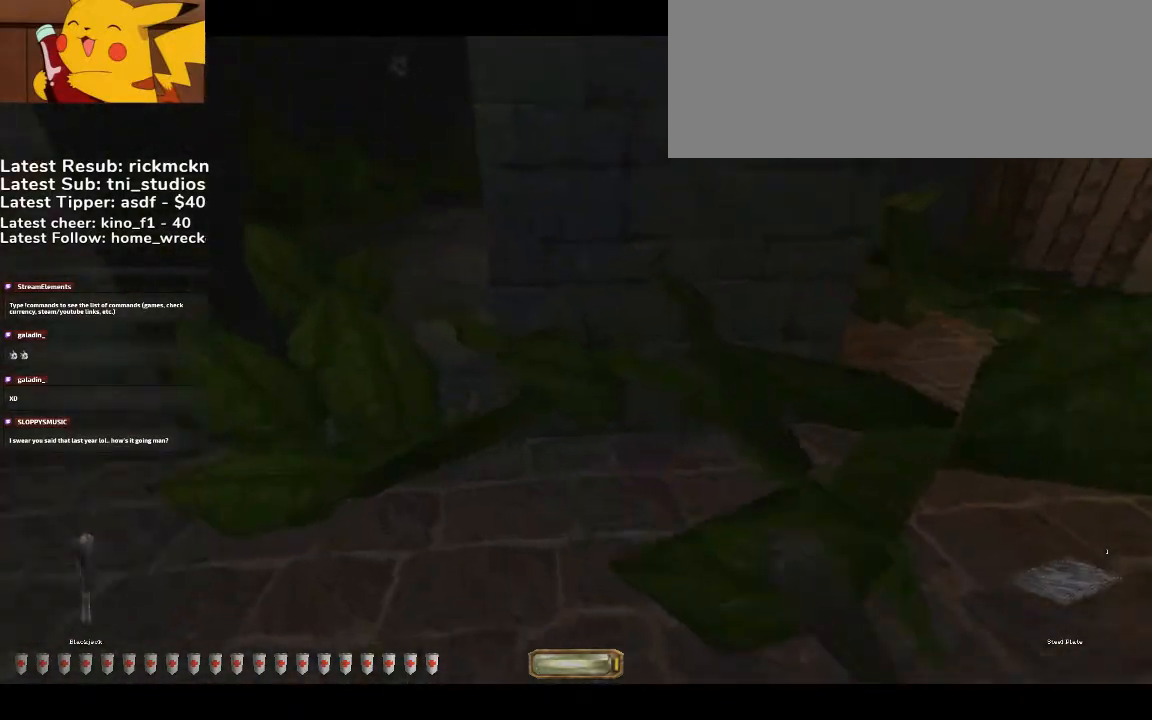
{"keys": ["a", "w"], "mouse": [], "events": [[267, "mouse_mb5", "down"], [400, "mouse_mb5", "up"]]}
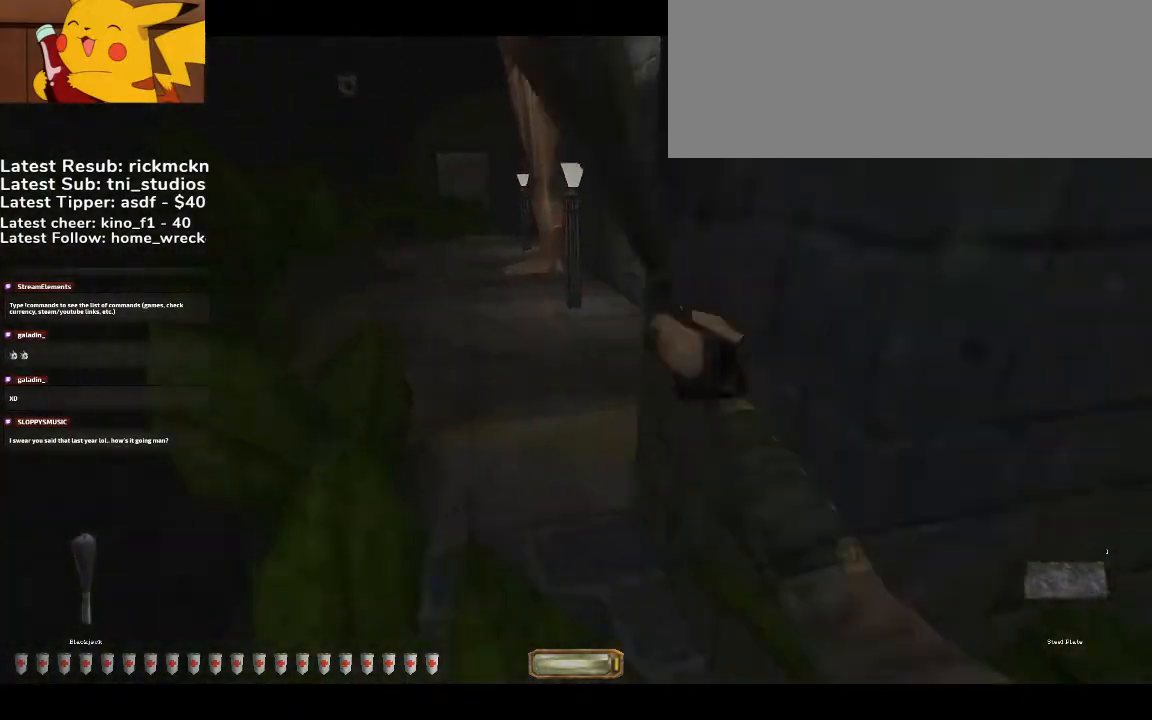
{"keys": ["a", "w"], "mouse": [], "events": []}
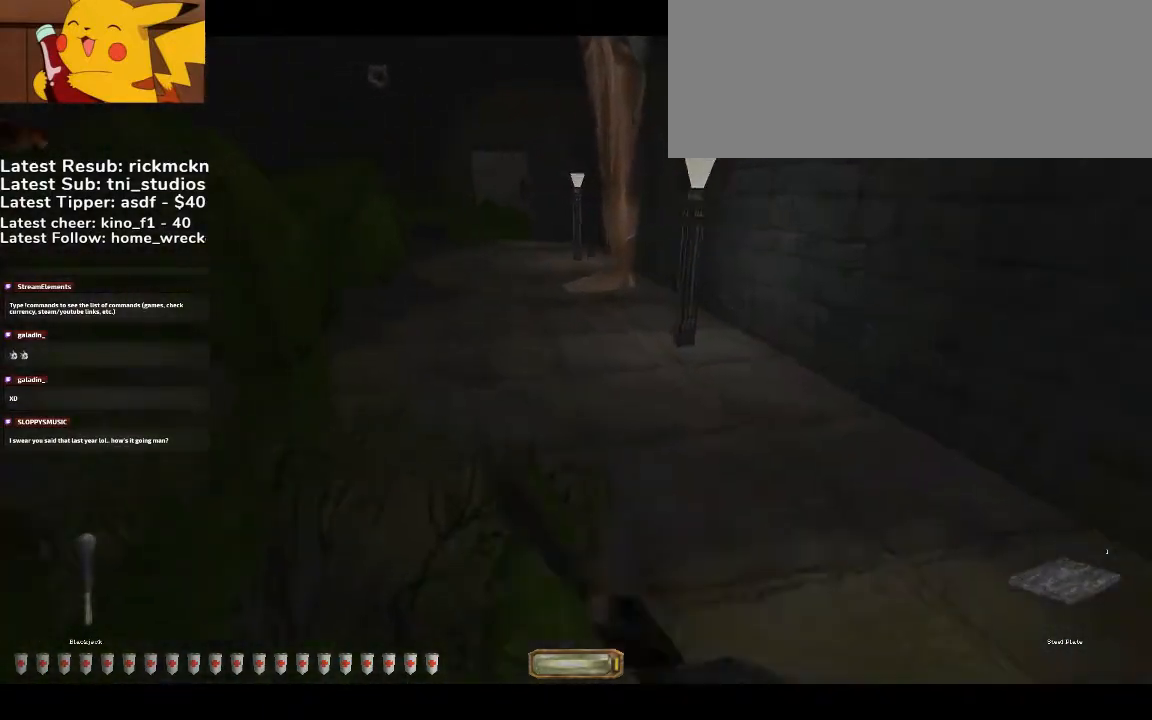
{"keys": ["a", "w"], "mouse": [], "events": []}
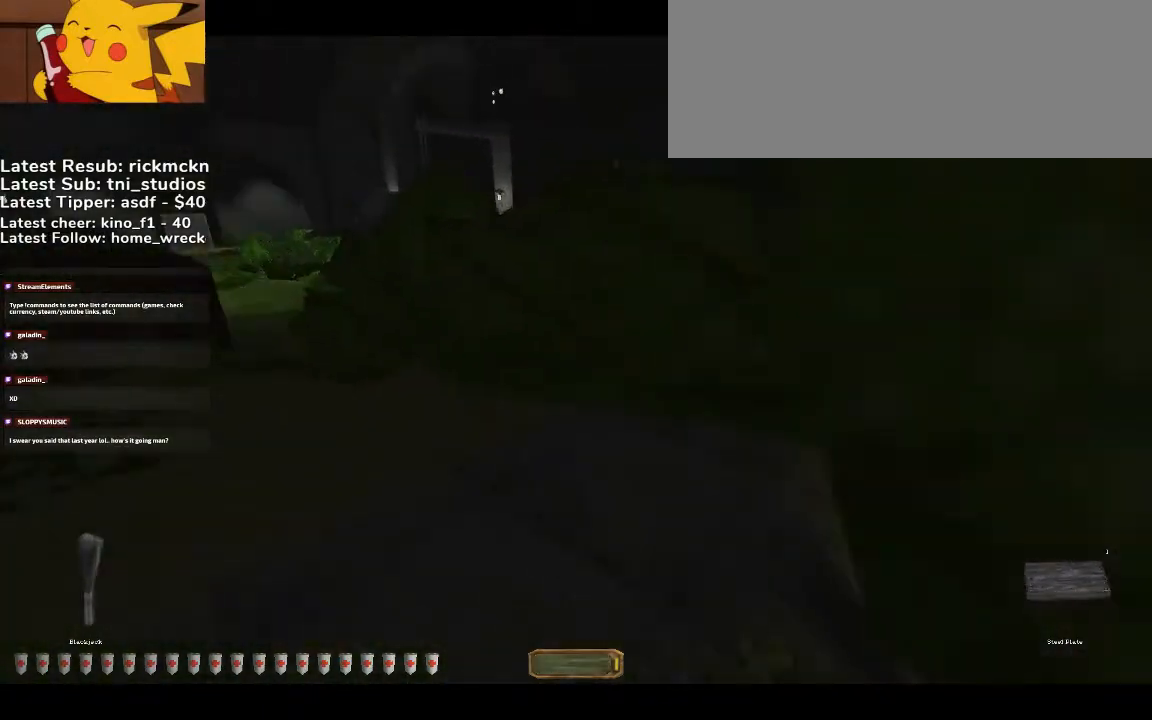
{"keys": ["a", "w"], "mouse": [], "events": []}
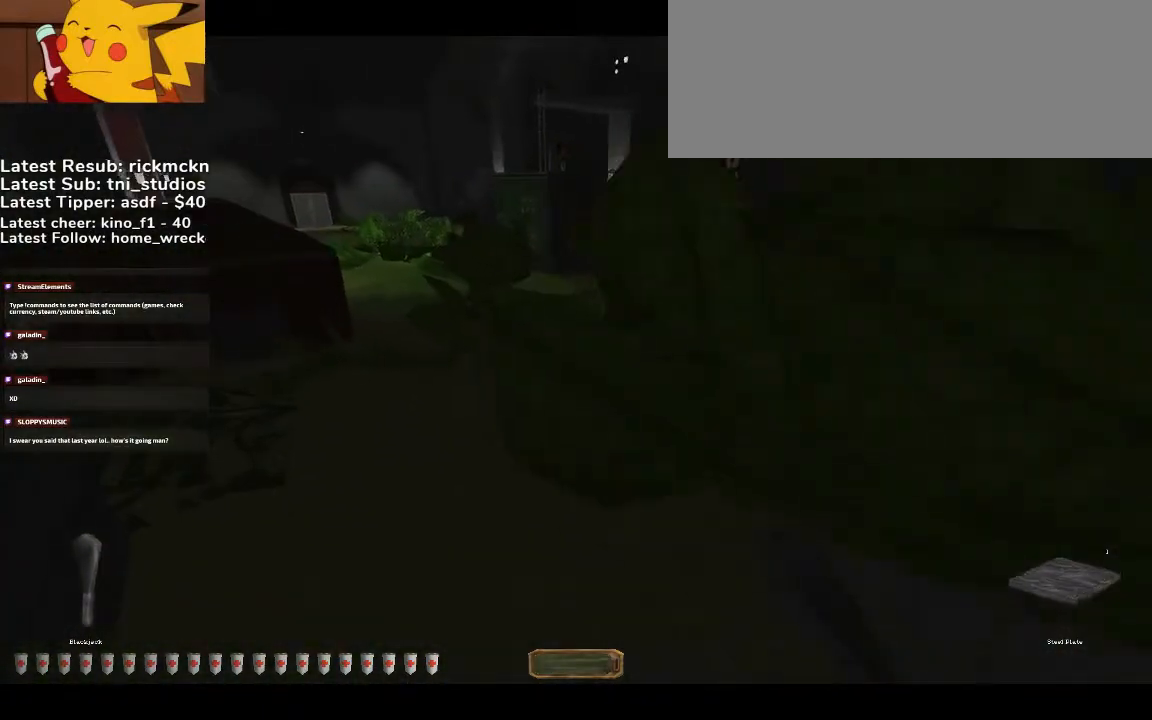
{"keys": ["a", "w"], "mouse": [], "events": []}
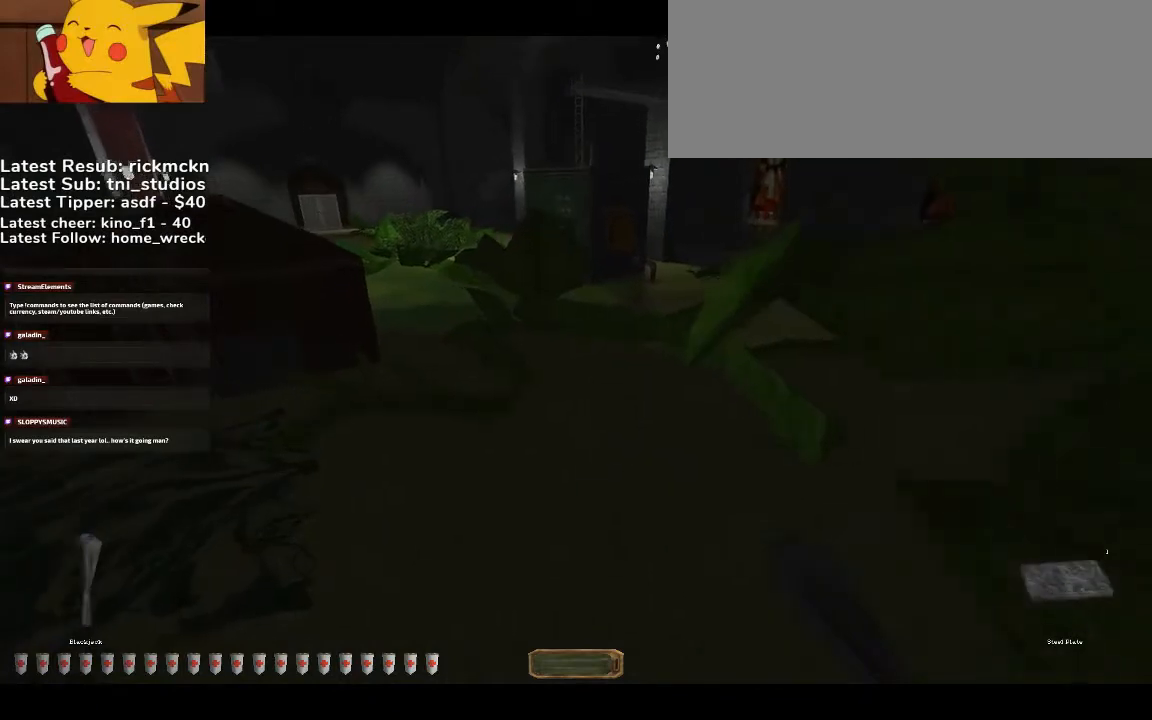
{"keys": ["a", "w"], "mouse": [], "events": []}
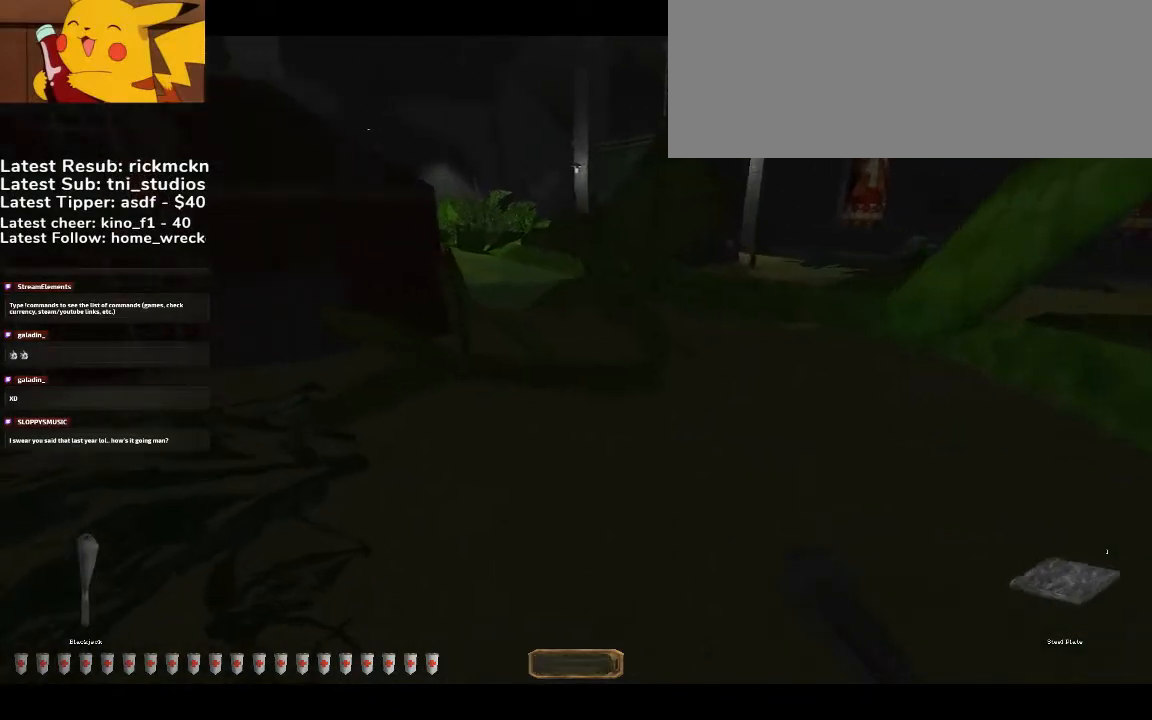
{"keys": ["a", "w"], "mouse": [], "events": []}
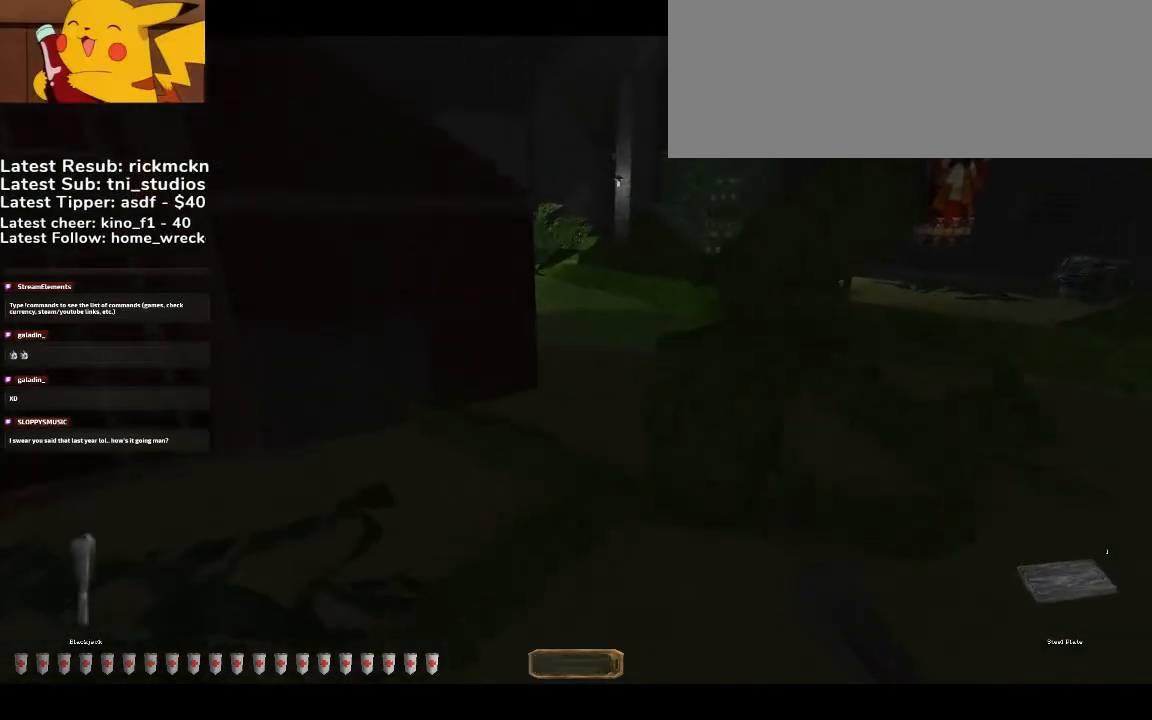
{"keys": ["r"], "mouse": [], "events": [[433, "w", "up"], [500, "a", "up"], [500, "r", "down"]]}
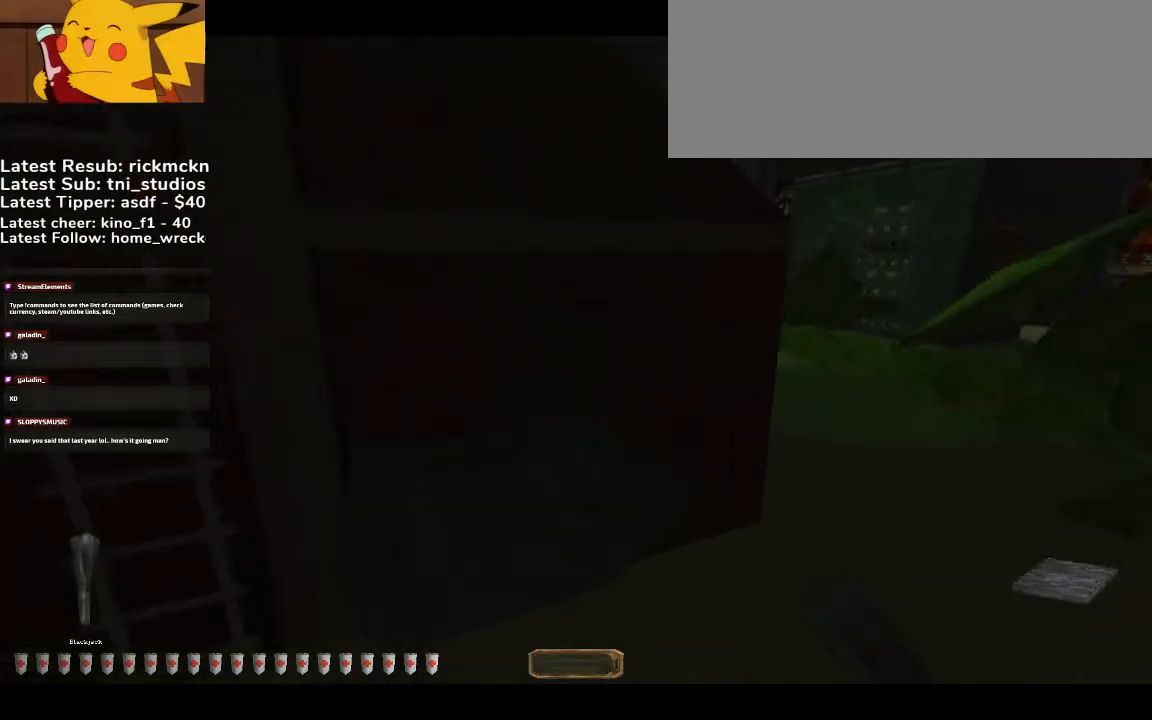
{"keys": ["a", "w"], "mouse": [], "events": [[33, "s", "down"], [100, "r", "up"], [133, "a", "down"], [233, "s", "up"], [333, "w", "down"]]}
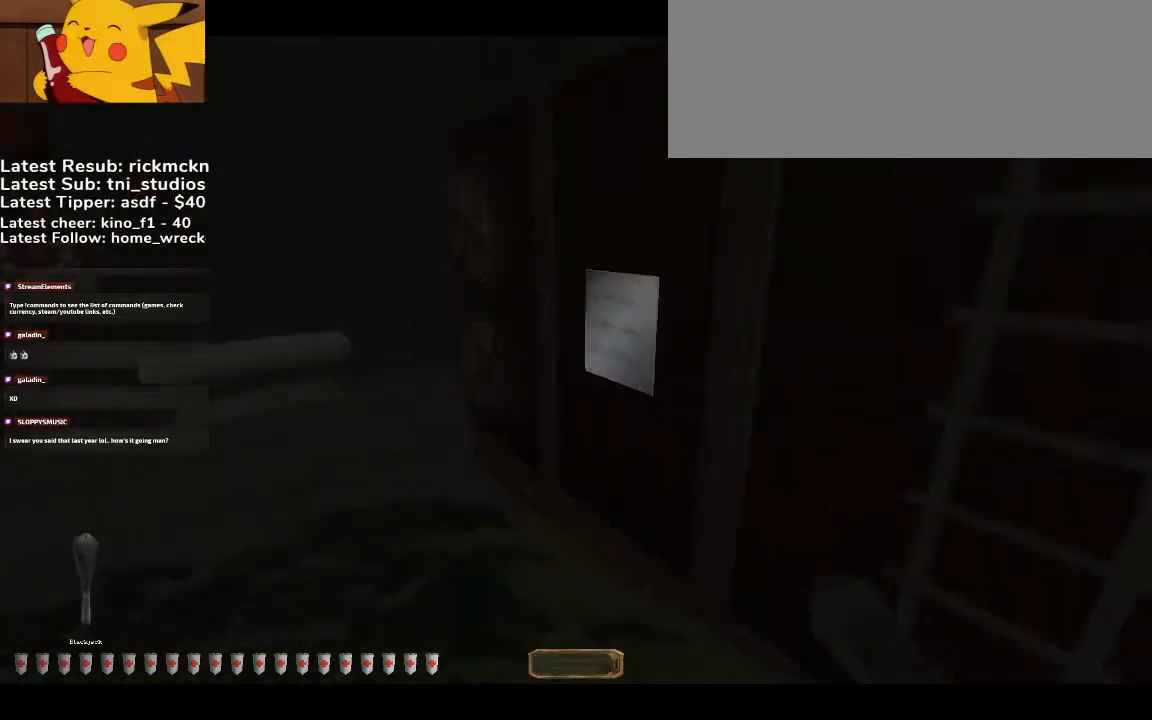
{"keys": ["space", "w"], "mouse": [], "events": [[100, "a", "up"], [300, "space", "down"]]}
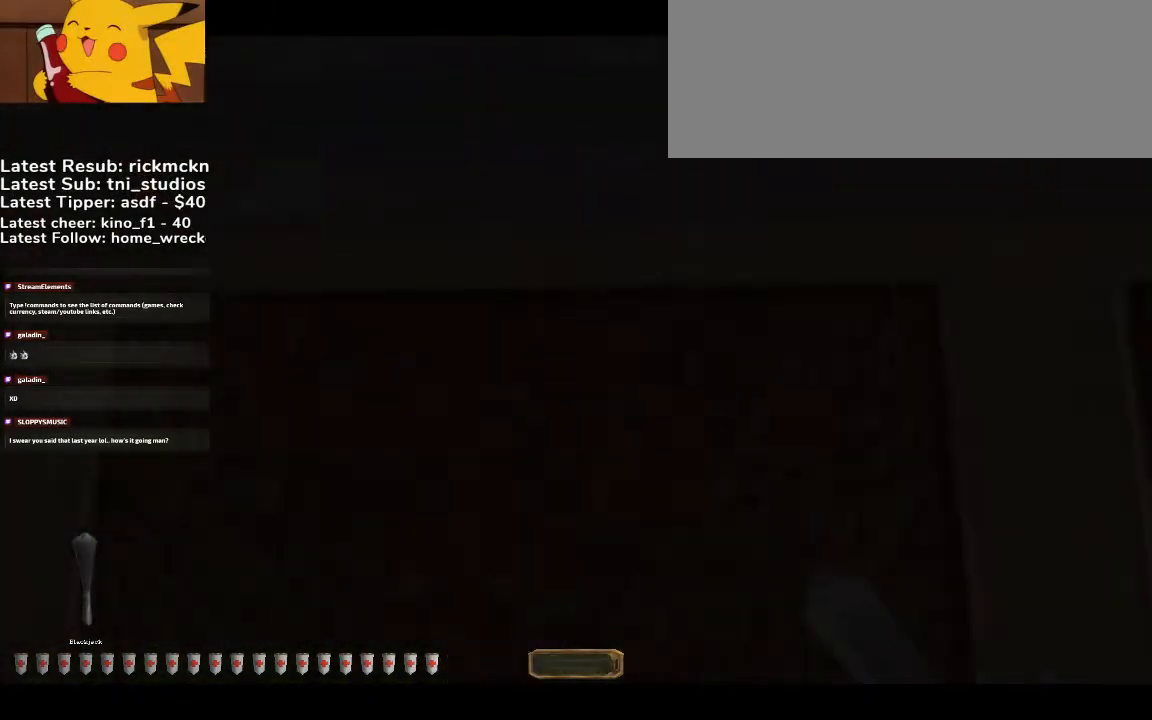
{"keys": ["f", "space", "w"], "mouse": [], "events": [[133, "f", "down"], [200, "f", "up"], [300, "f", "down"], [400, "f", "up"], [433, "f", "down"]]}
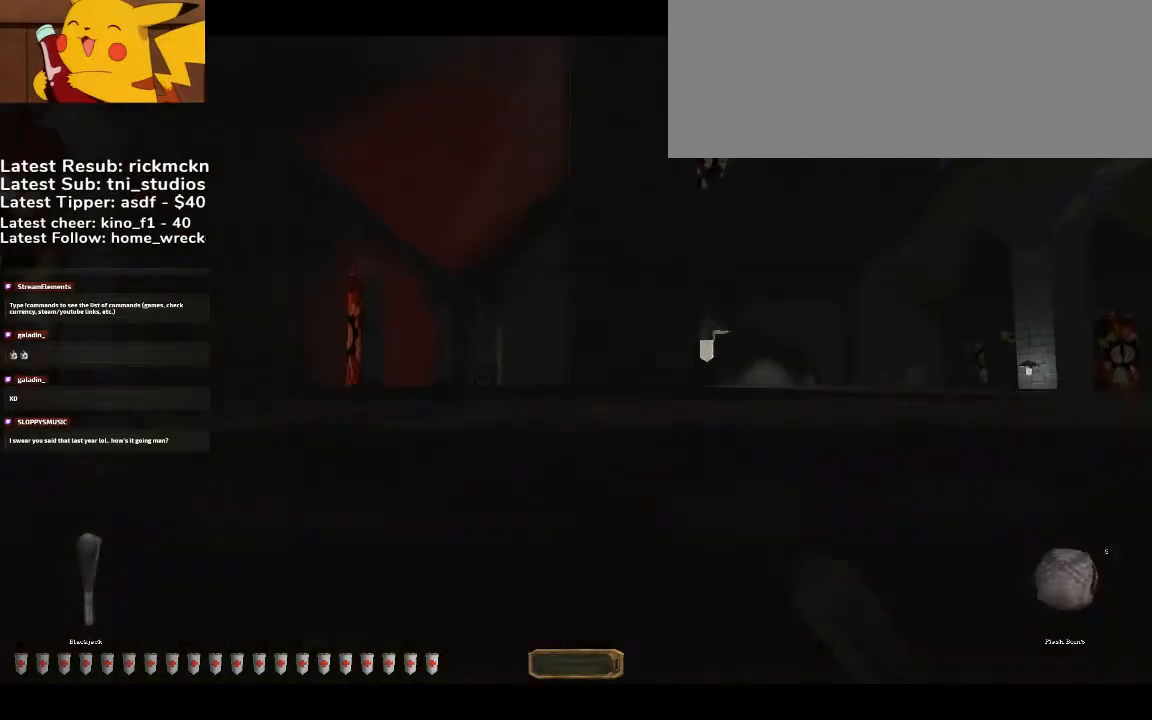
{"keys": [], "mouse": [], "events": [[33, "f", "up"], [100, "f", "down"], [167, "f", "up"], [233, "f", "down"], [333, "f", "up"], [333, "w", "up"], [367, "space", "up"]]}
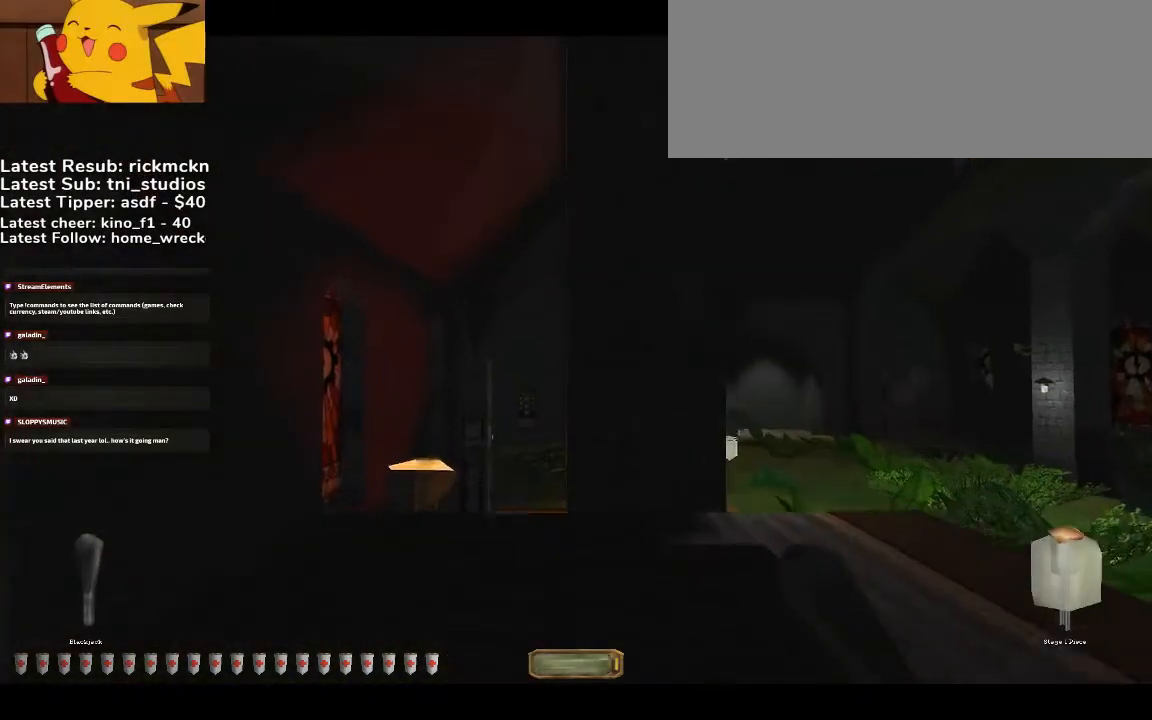
{"keys": ["a", "space", "w"], "mouse": [], "events": [[100, "r", "down"], [133, "r", "up"], [333, "a", "down"], [333, "w", "down"], [467, "space", "down"]]}
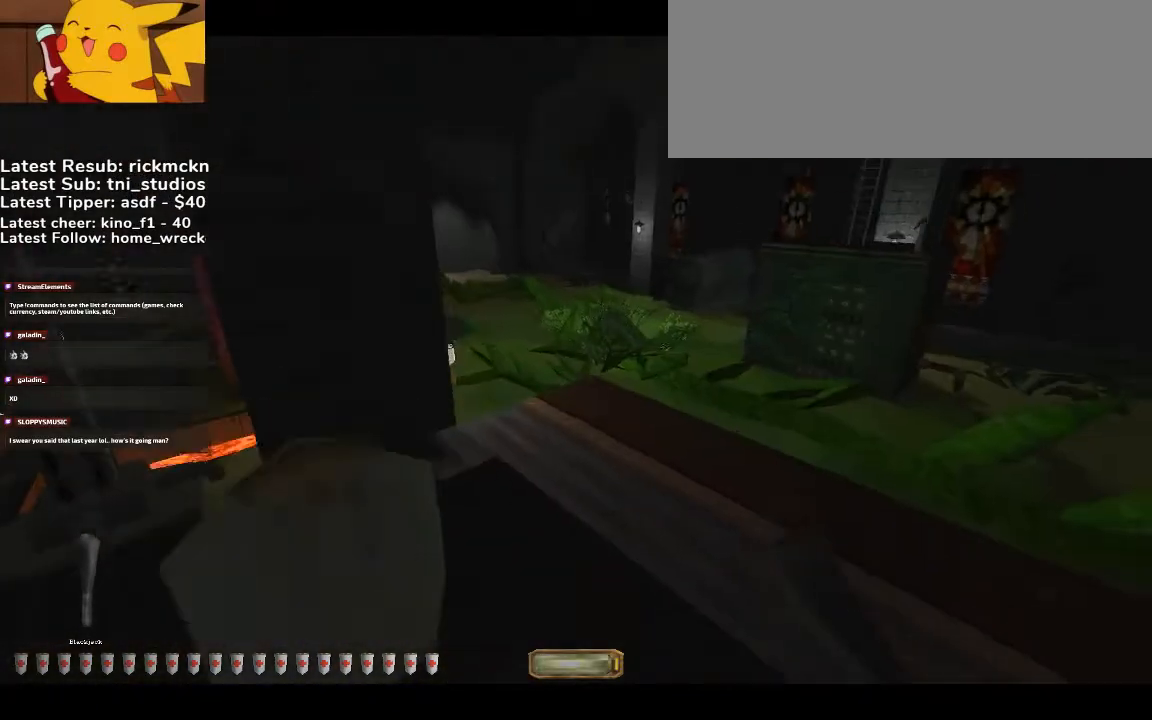
{"keys": ["a", "space", "w"], "mouse": [], "events": []}
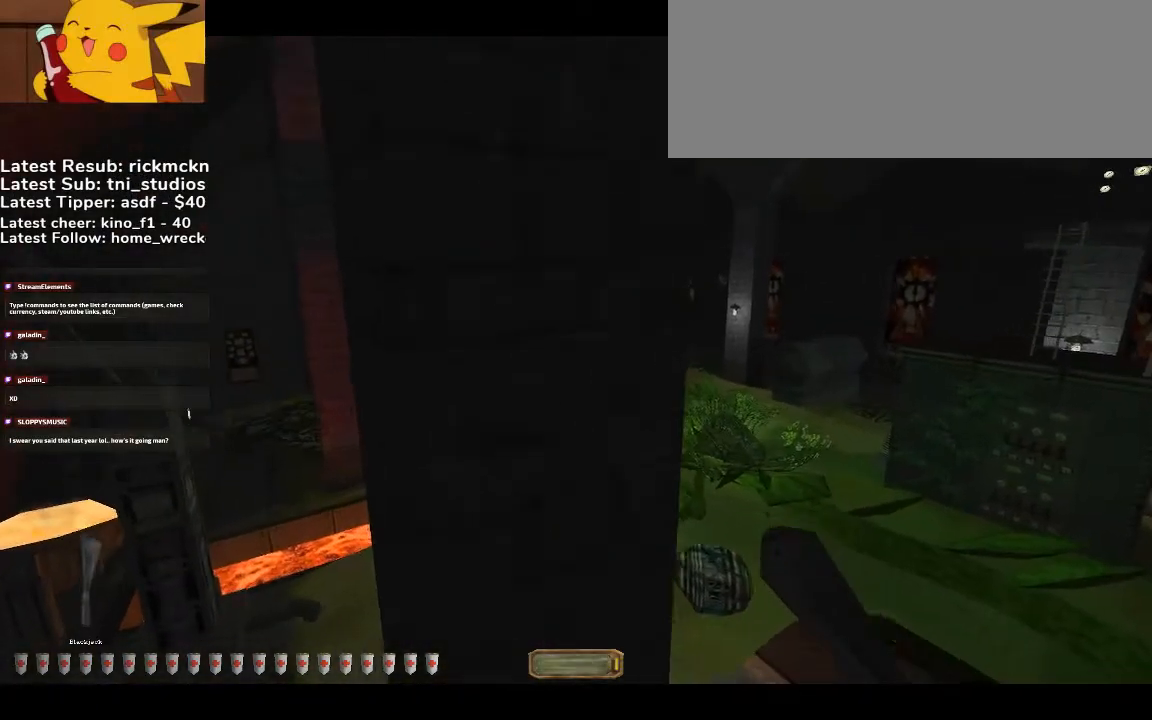
{"keys": ["a", "w"], "mouse": [], "events": [[100, "space", "up"]]}
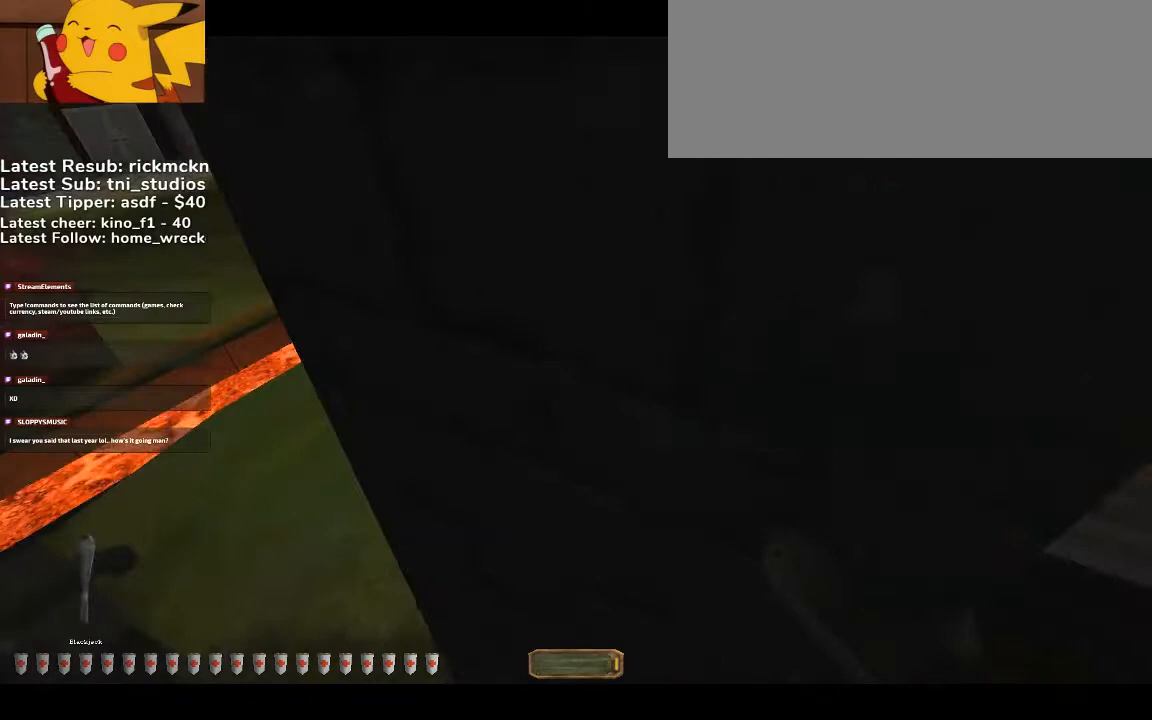
{"keys": ["d", "w"], "mouse": [], "events": [[100, "a", "up"], [100, "w", "up"], [167, "w", "down"], [200, "d", "down"]]}
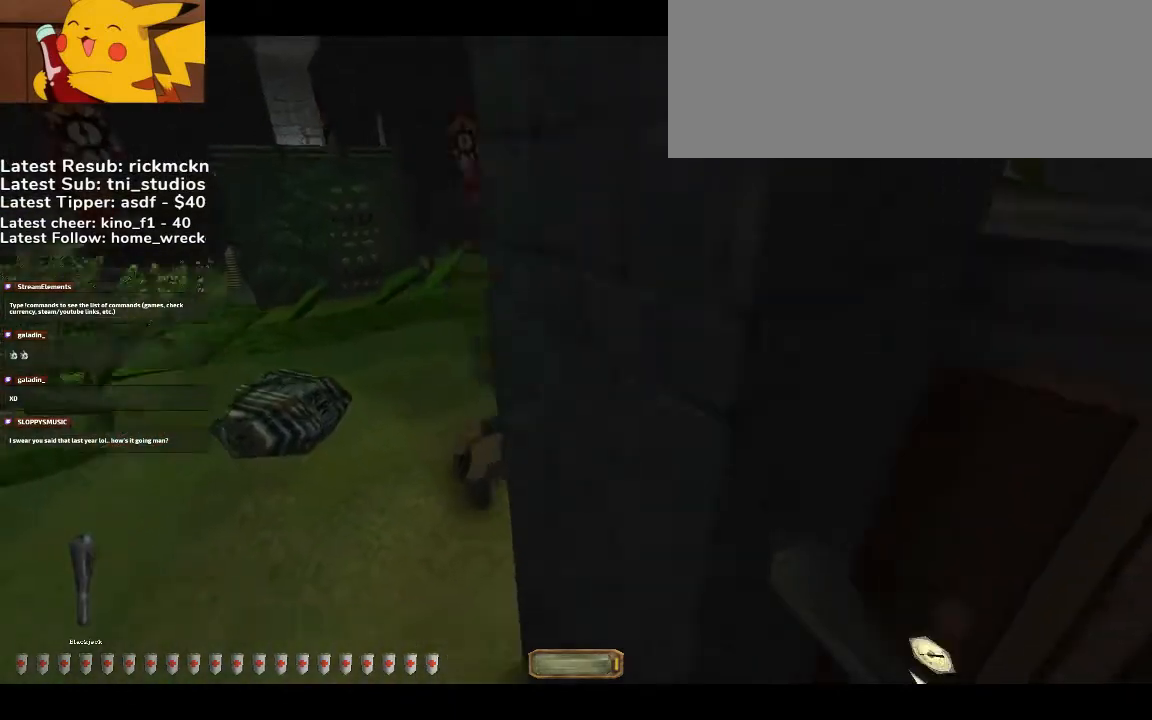
{"keys": ["d", "v", "w"], "mouse": [], "events": [[400, "v", "down"]]}
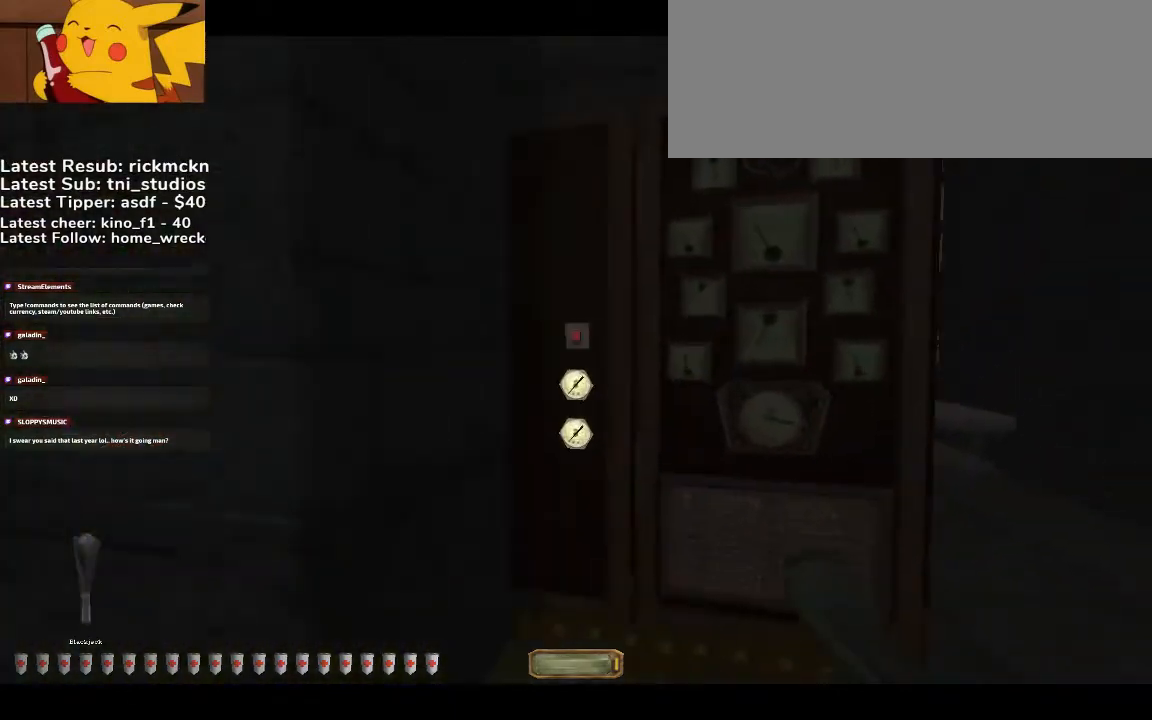
{"keys": ["a", "w"], "mouse": [], "events": [[67, "v", "up"], [133, "a", "down"], [133, "d", "up"], [133, "mouse_right", "down"], [167, "mouse_right", "up"], [233, "b", "down"], [300, "b", "up"]]}
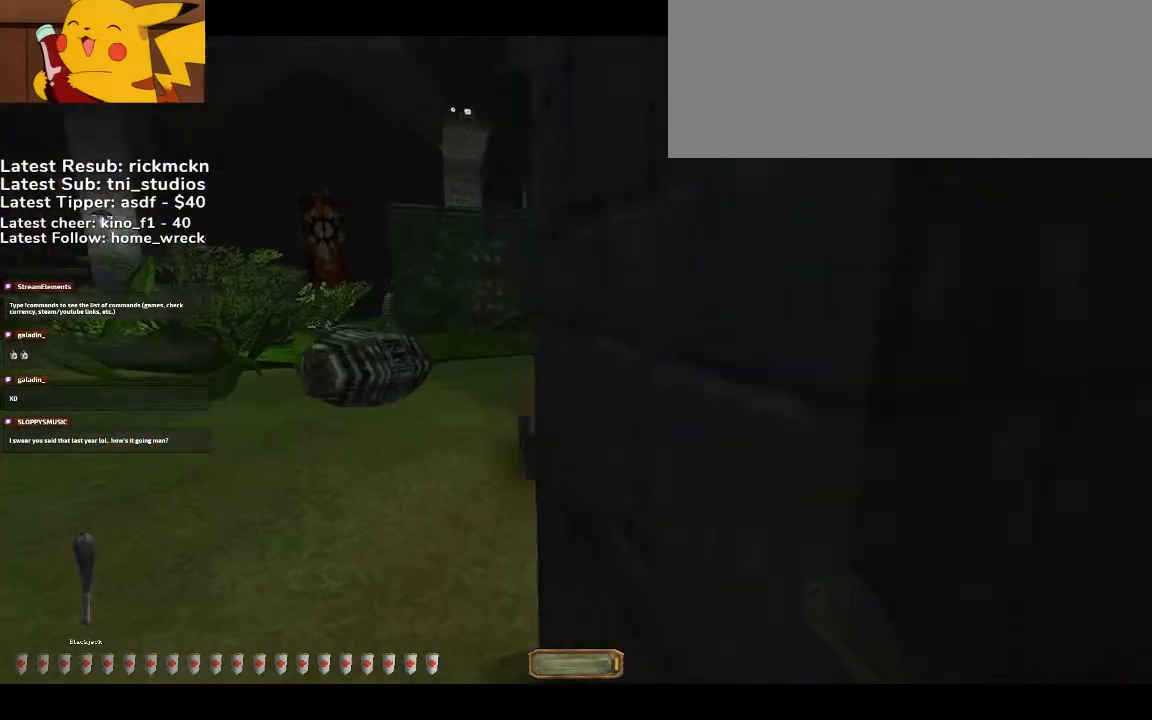
{"keys": ["a", "w"], "mouse": [], "events": []}
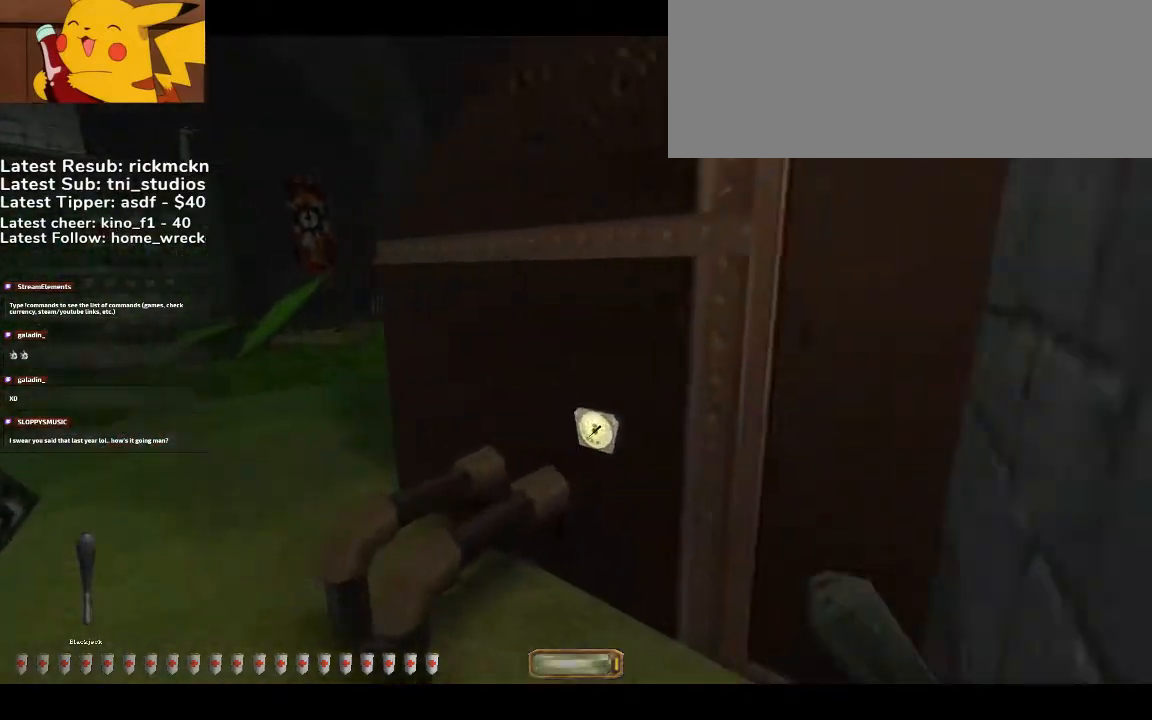
{"keys": ["a", "w"], "mouse": [], "events": [[167, "w", "up"], [300, "w", "down"]]}
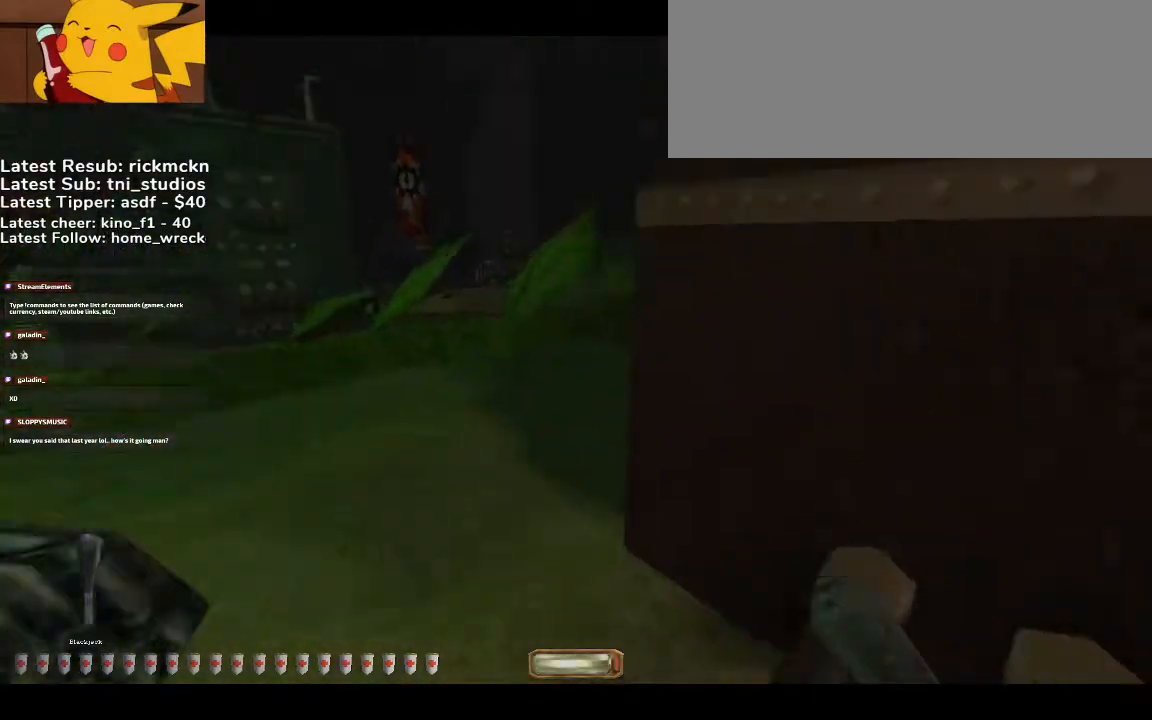
{"keys": ["a", "w"], "mouse": [], "events": []}
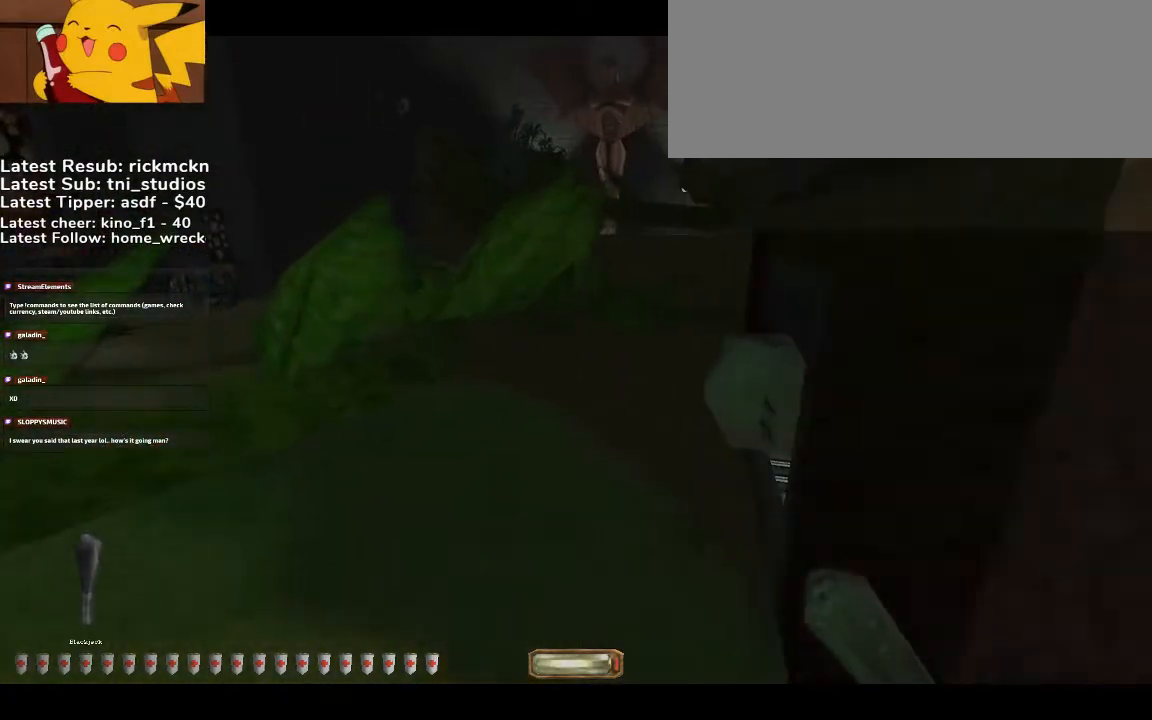
{"keys": ["a", "w"], "mouse": [], "events": []}
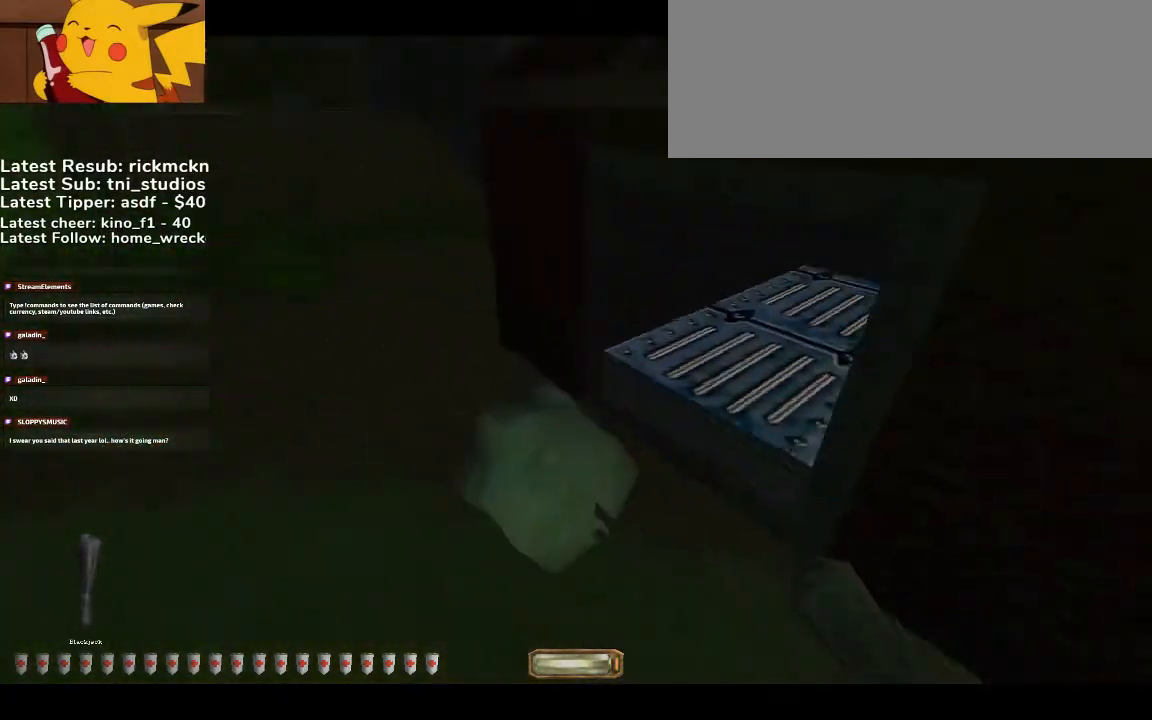
{"keys": ["a", "w"], "mouse": [], "events": [[67, "w", "up"], [167, "s", "down"], [300, "mouse_right", "down"], [333, "mouse_right", "up"], [400, "s", "up"], [500, "w", "down"]]}
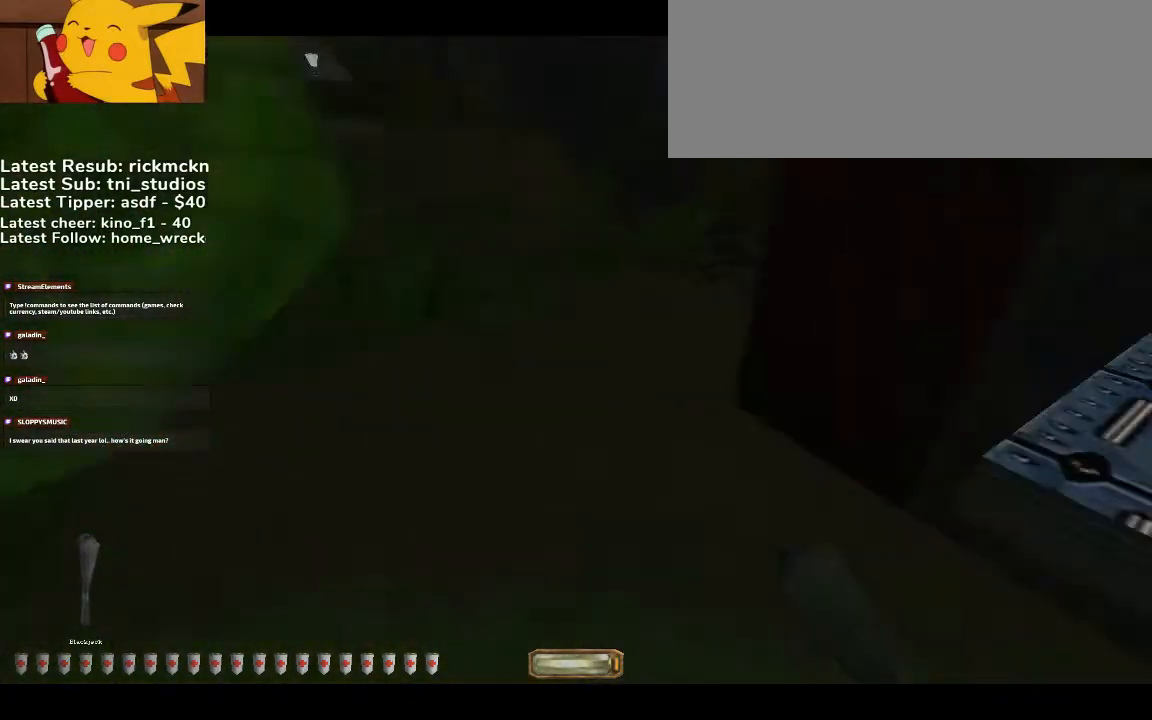
{"keys": ["a", "w"], "mouse": [], "events": [[367, "f", "down"], [467, "f", "up"]]}